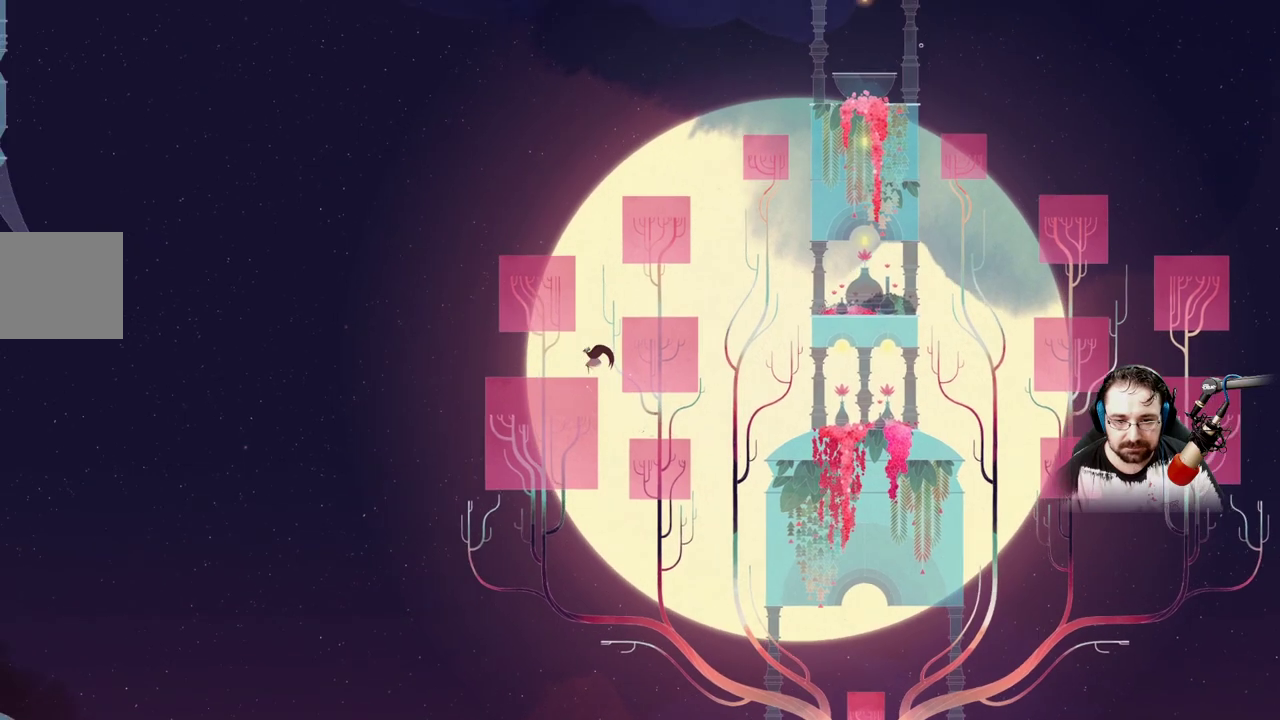
Gameplay with a controller (Xbox layout); each line is a JSON object with the inputs held at the frame after it. "events" lists button and stick changes between this image and that frame as [ms after this image, input, new state], when the widget could be followed in between.
{"buttons": [], "left_stick": "up-right", "right_stick": "center", "events": [[200, "A", "up"], [467, "left_stick", "up-right"]]}
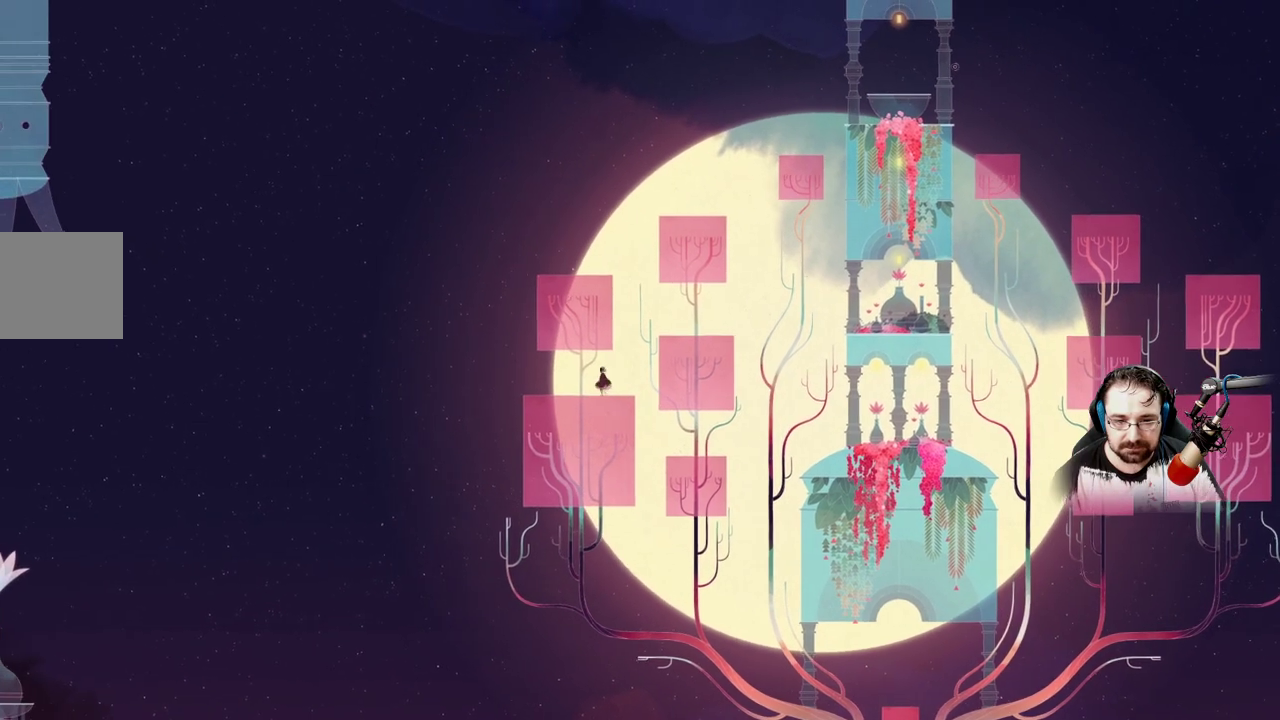
{"buttons": [], "left_stick": "up-right", "right_stick": "center", "events": [[300, "A", "down"], [500, "A", "up"]]}
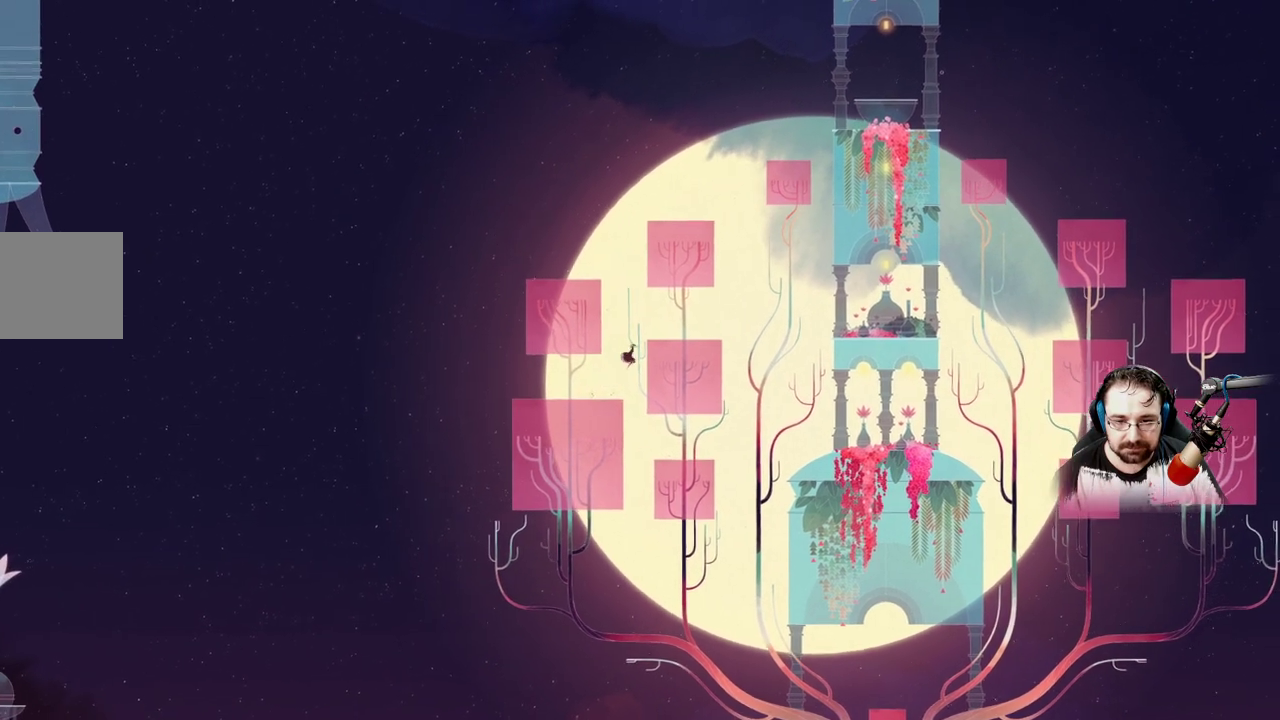
{"buttons": ["A"], "left_stick": "up-right", "right_stick": "center", "events": [[67, "A", "down"]]}
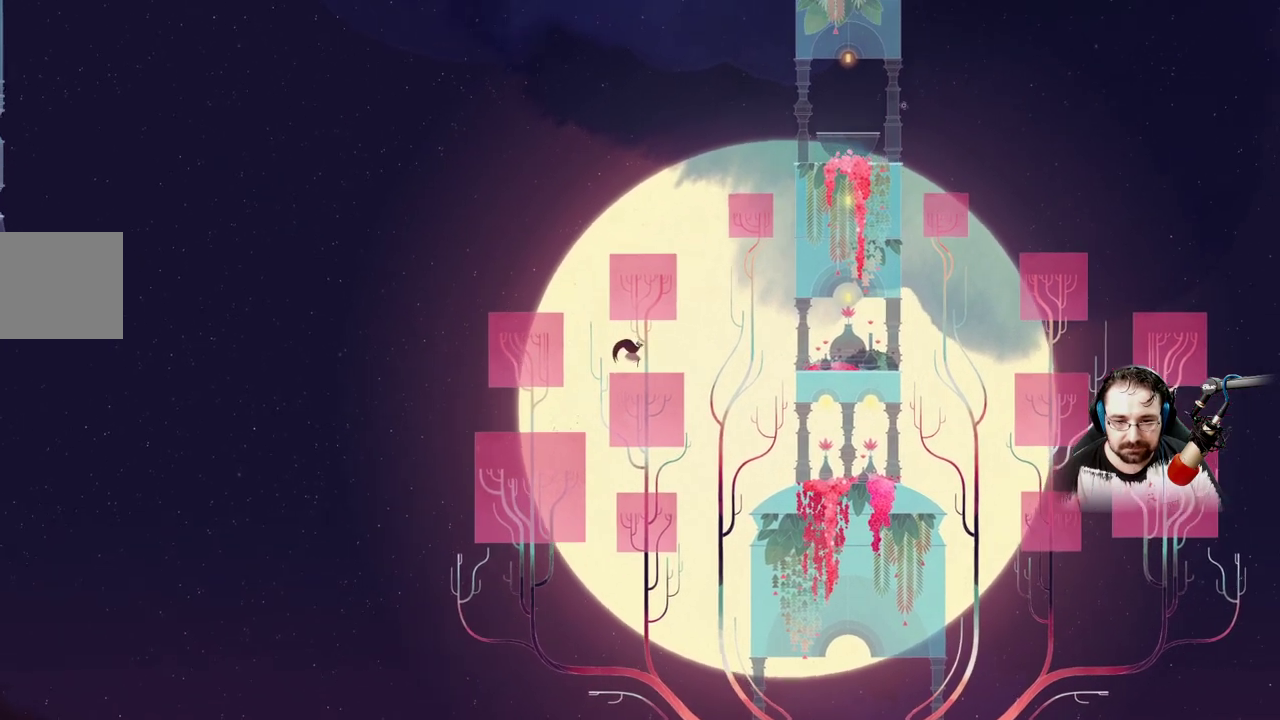
{"buttons": [], "left_stick": "center", "right_stick": "center", "events": [[167, "left_stick", "up"], [200, "A", "up"], [367, "left_stick", "center"]]}
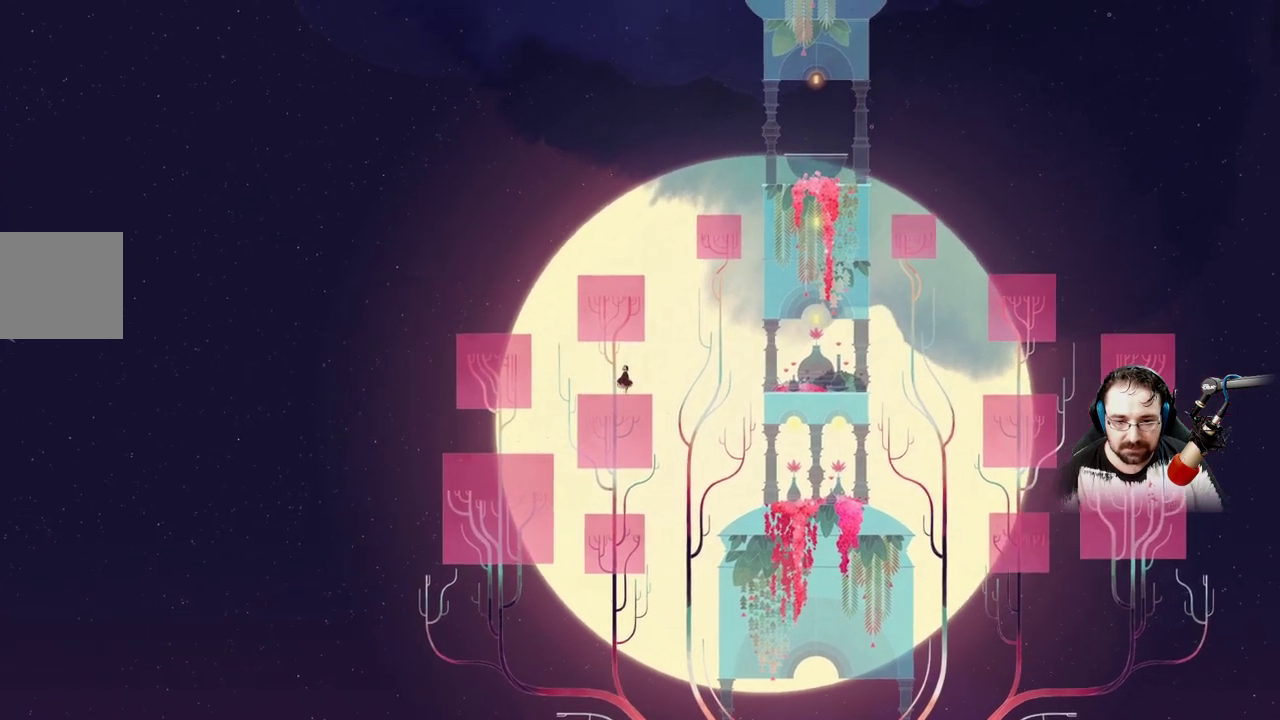
{"buttons": [], "left_stick": "up-left", "right_stick": "center", "events": [[33, "left_stick", "left"], [433, "left_stick", "up-left"]]}
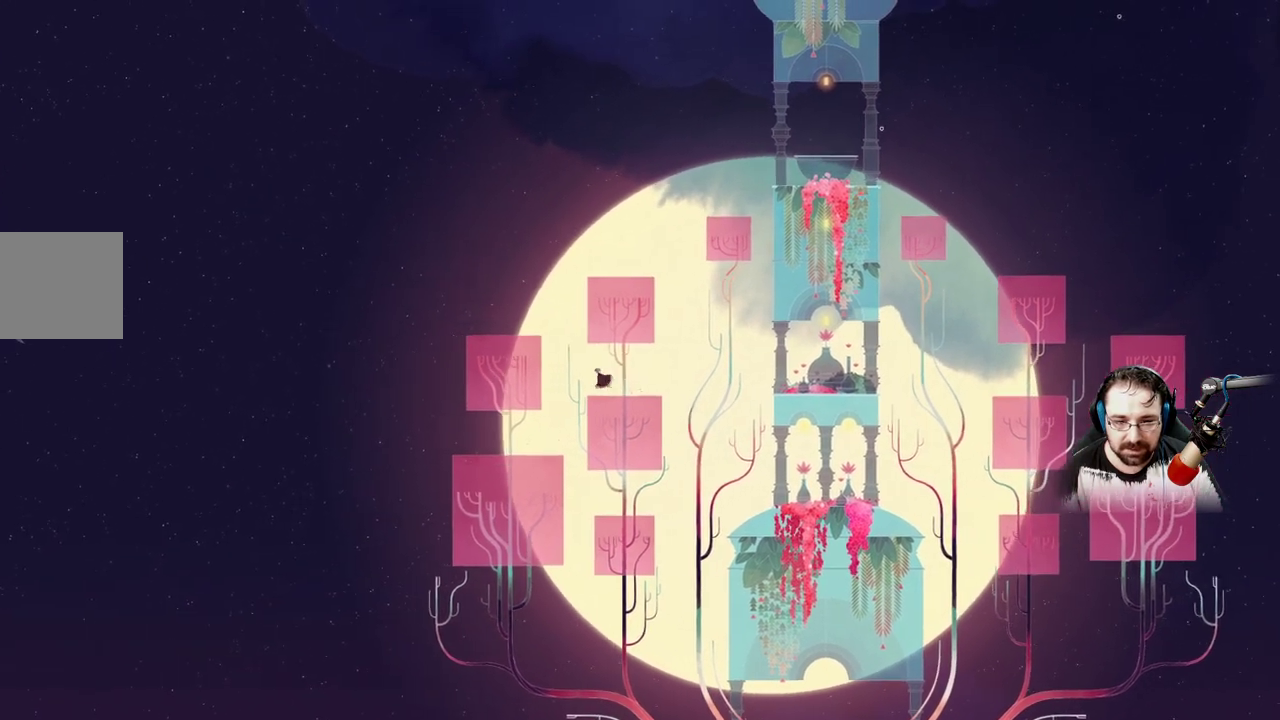
{"buttons": ["A"], "left_stick": "up-left", "right_stick": "center", "events": [[33, "A", "down"], [233, "A", "up"], [333, "A", "down"]]}
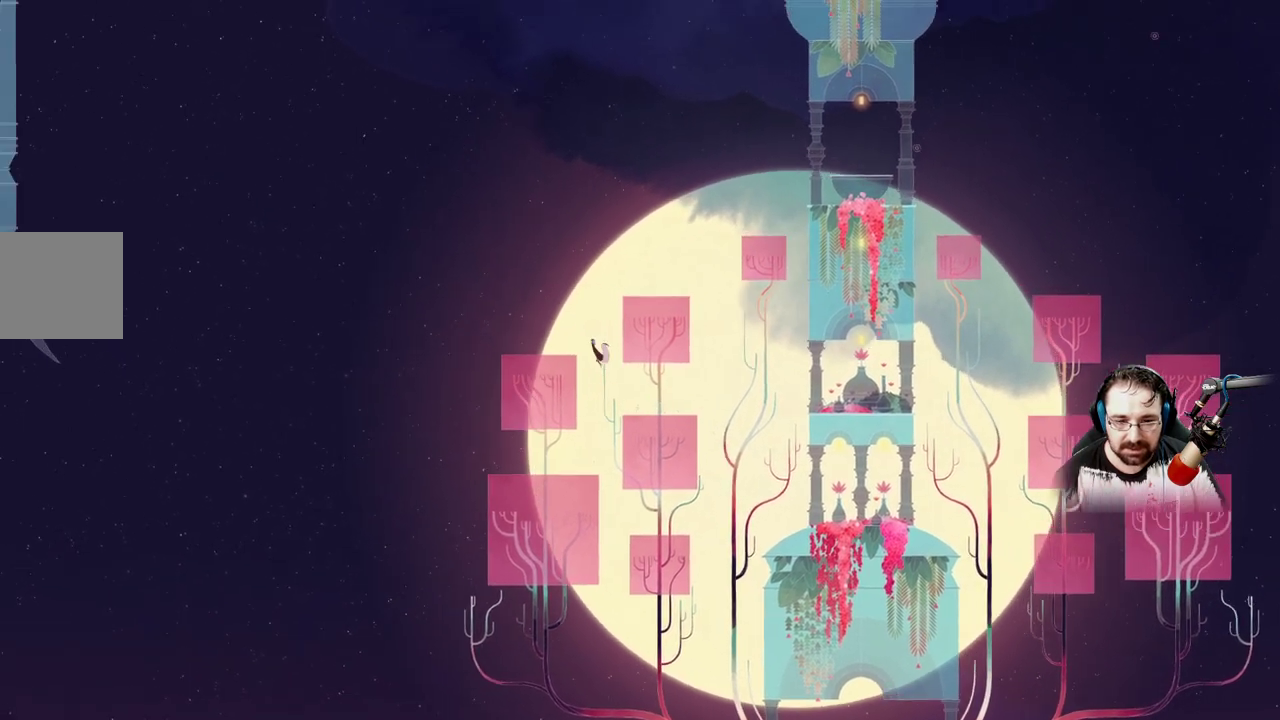
{"buttons": [], "left_stick": "up-left", "right_stick": "center", "events": [[467, "A", "up"]]}
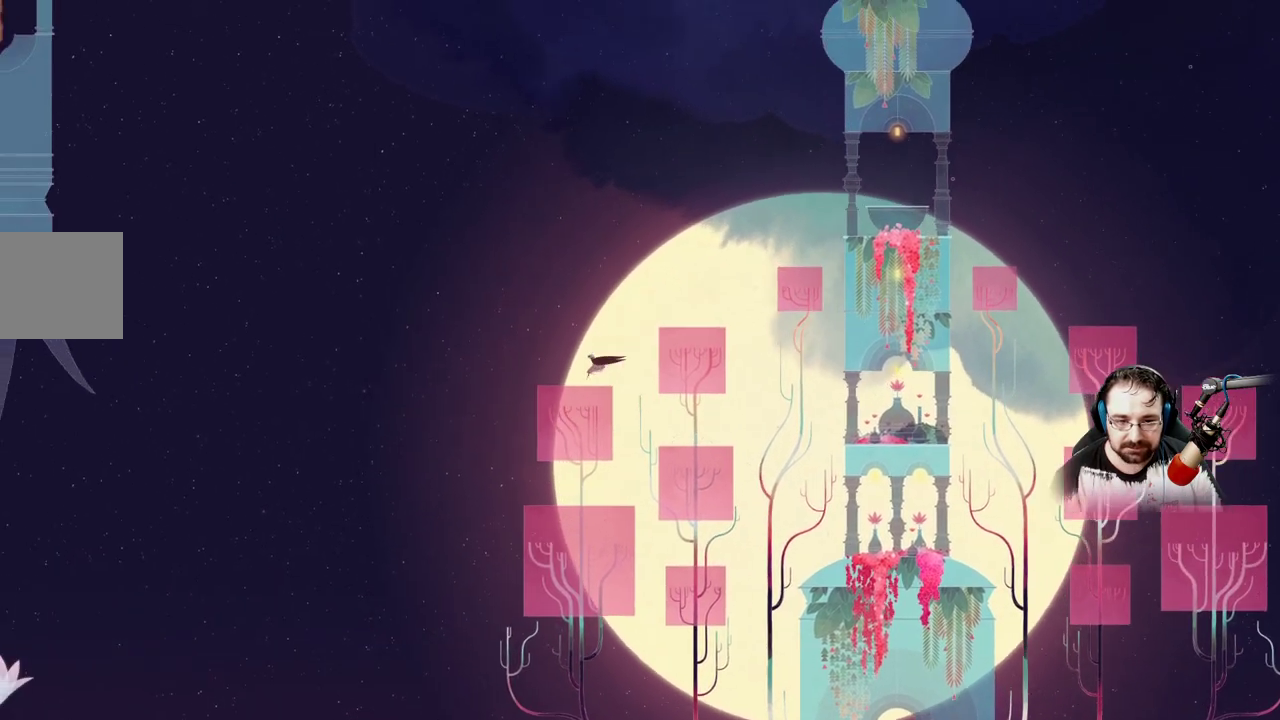
{"buttons": ["A"], "left_stick": "up-right", "right_stick": "center", "events": [[200, "left_stick", "up-right"], [500, "A", "down"]]}
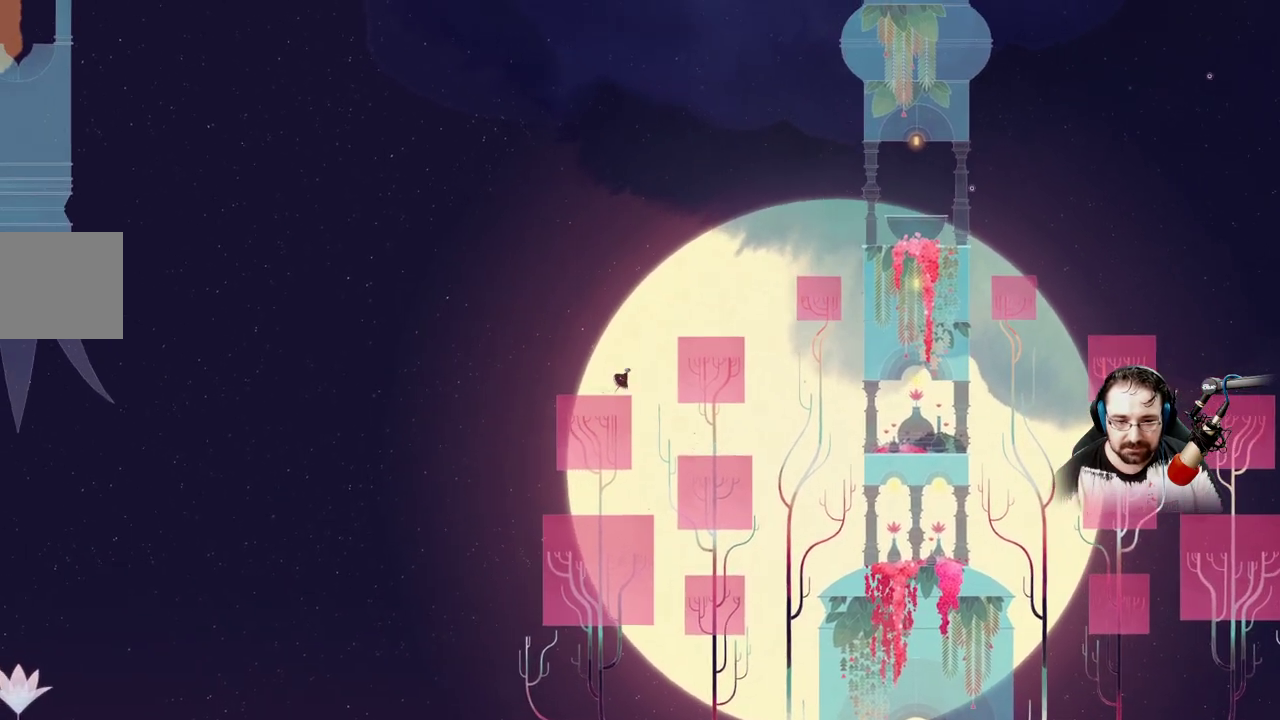
{"buttons": ["A"], "left_stick": "up-right", "right_stick": "center", "events": [[200, "A", "up"], [300, "A", "down"]]}
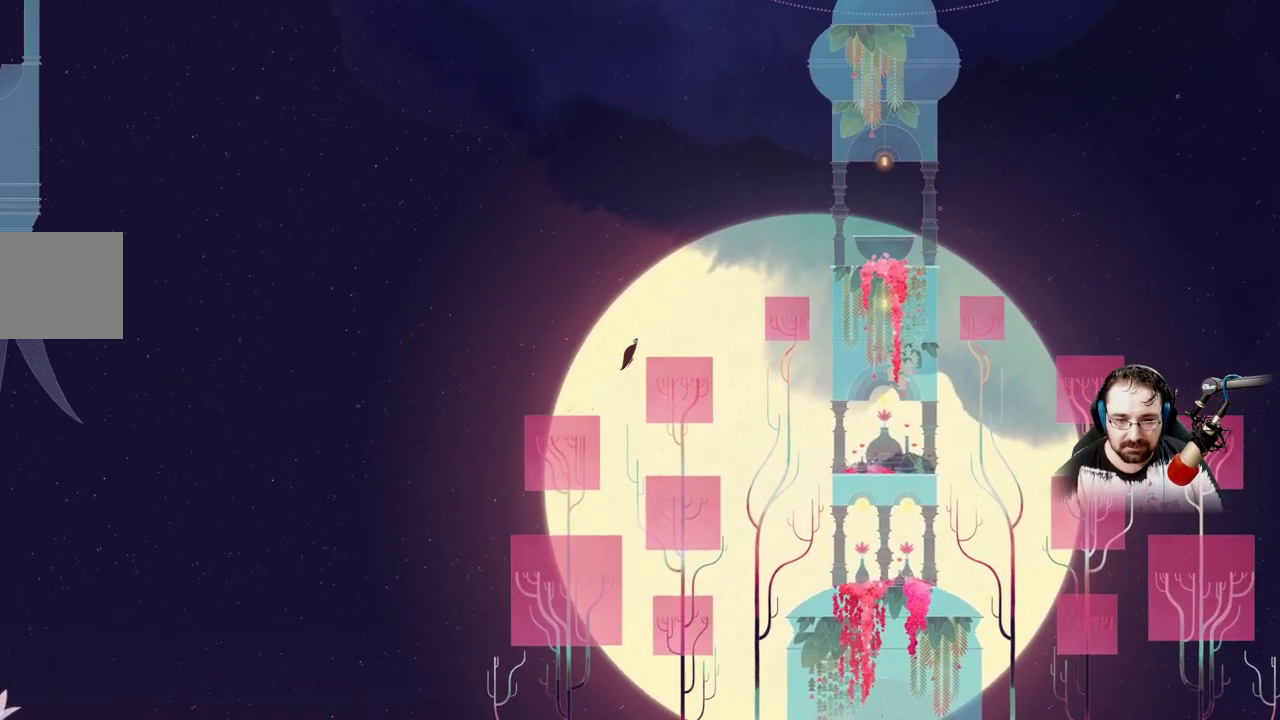
{"buttons": [], "left_stick": "up-right", "right_stick": "center", "events": [[367, "A", "up"]]}
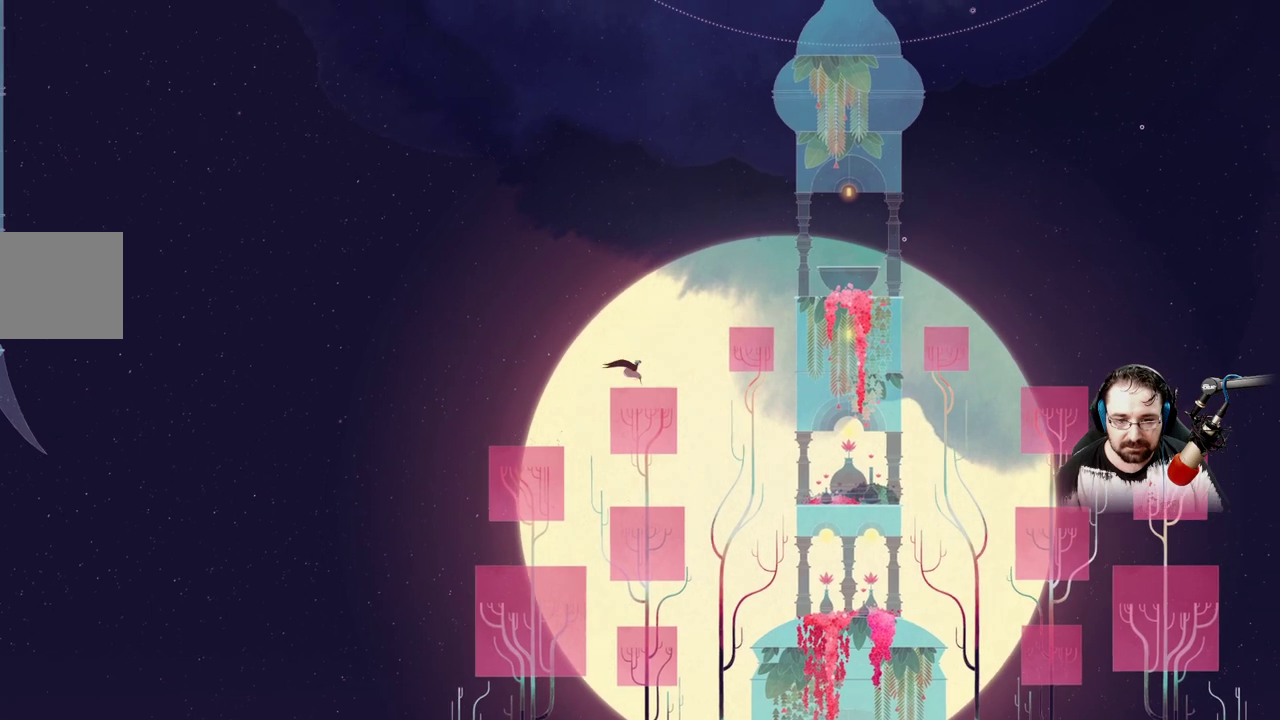
{"buttons": ["A"], "left_stick": "up-right", "right_stick": "center", "events": [[333, "A", "down"]]}
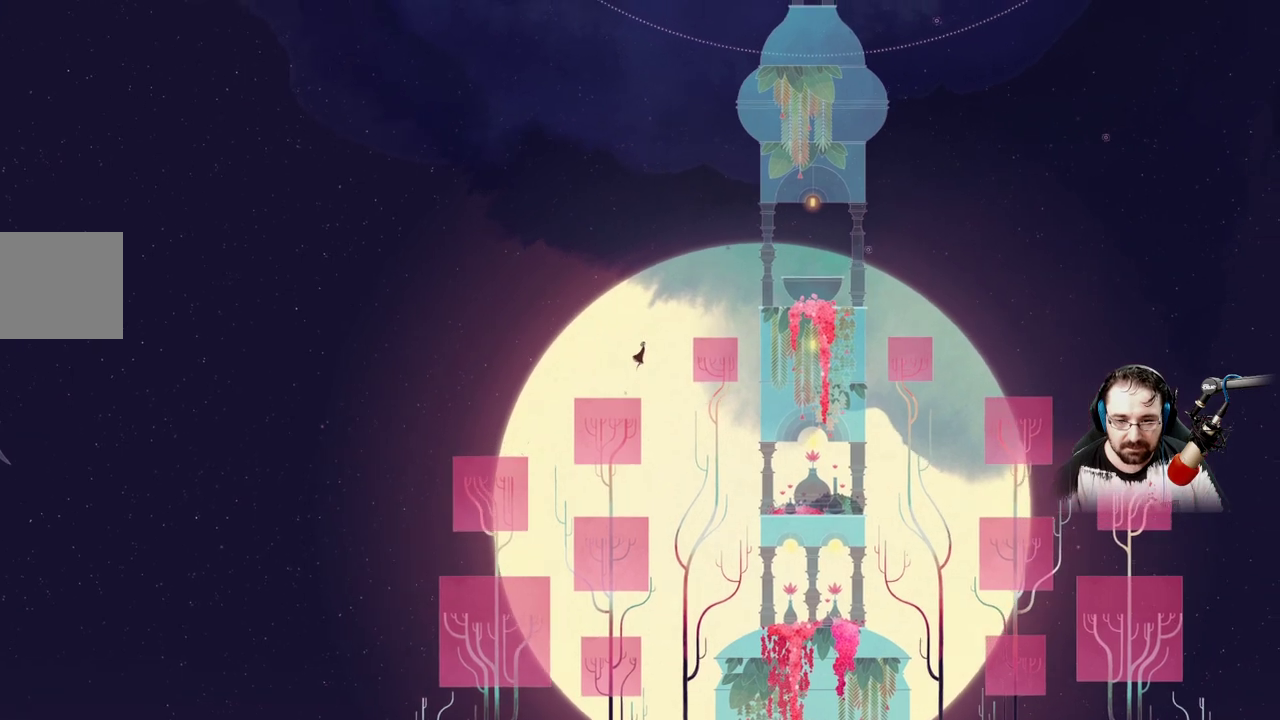
{"buttons": ["A"], "left_stick": "up-right", "right_stick": "center", "events": [[67, "A", "up"], [133, "A", "down"]]}
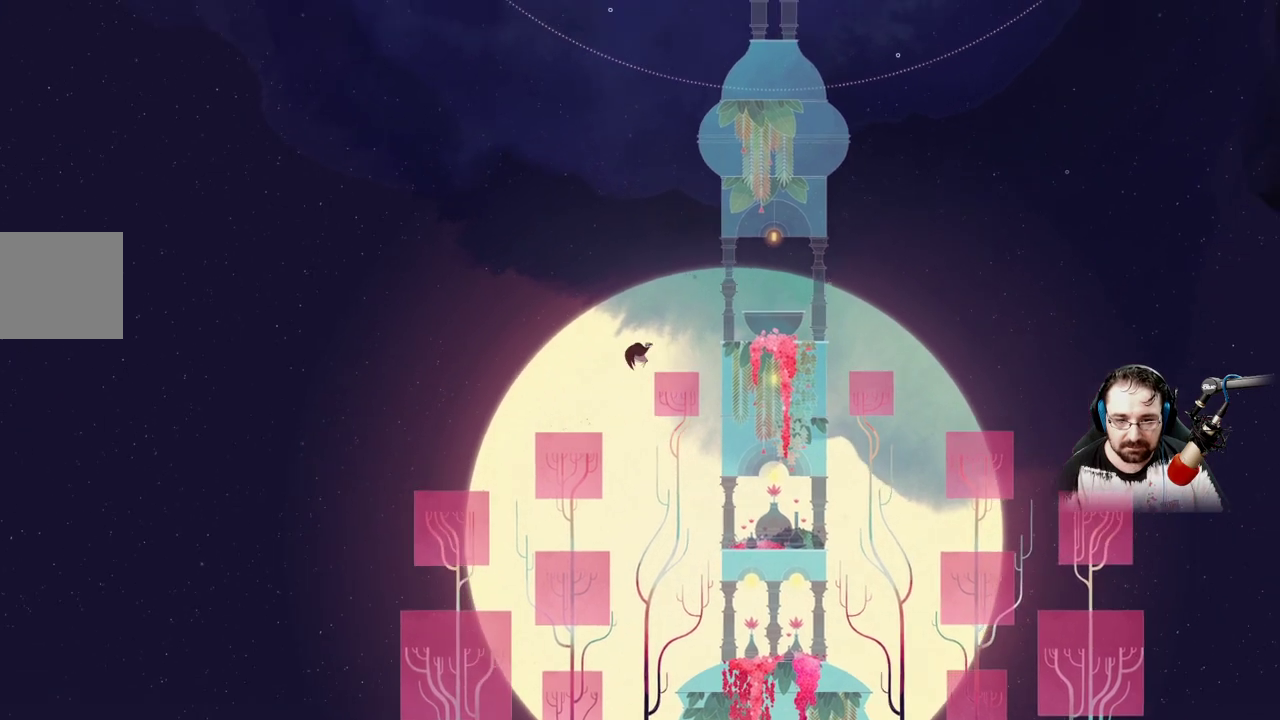
{"buttons": ["A"], "left_stick": "up-right", "right_stick": "center", "events": [[167, "A", "up"], [433, "A", "down"]]}
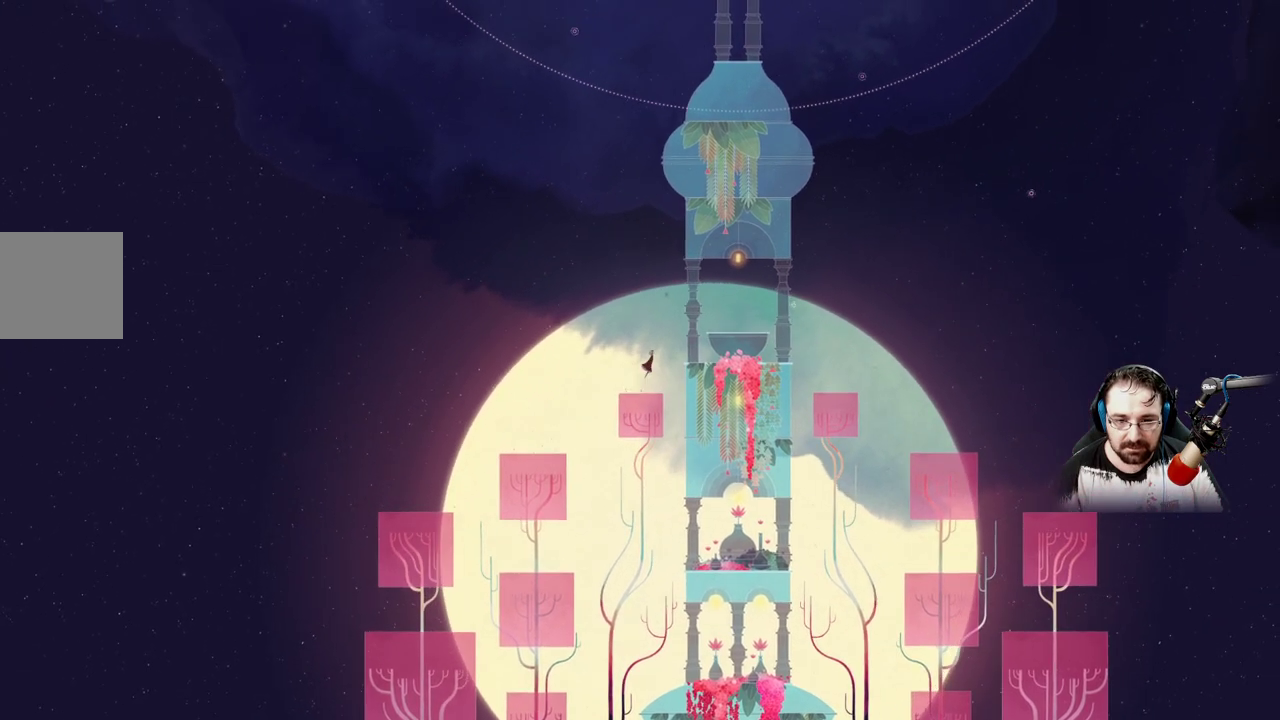
{"buttons": ["A"], "left_stick": "up-right", "right_stick": "center", "events": [[100, "A", "up"], [200, "A", "down"]]}
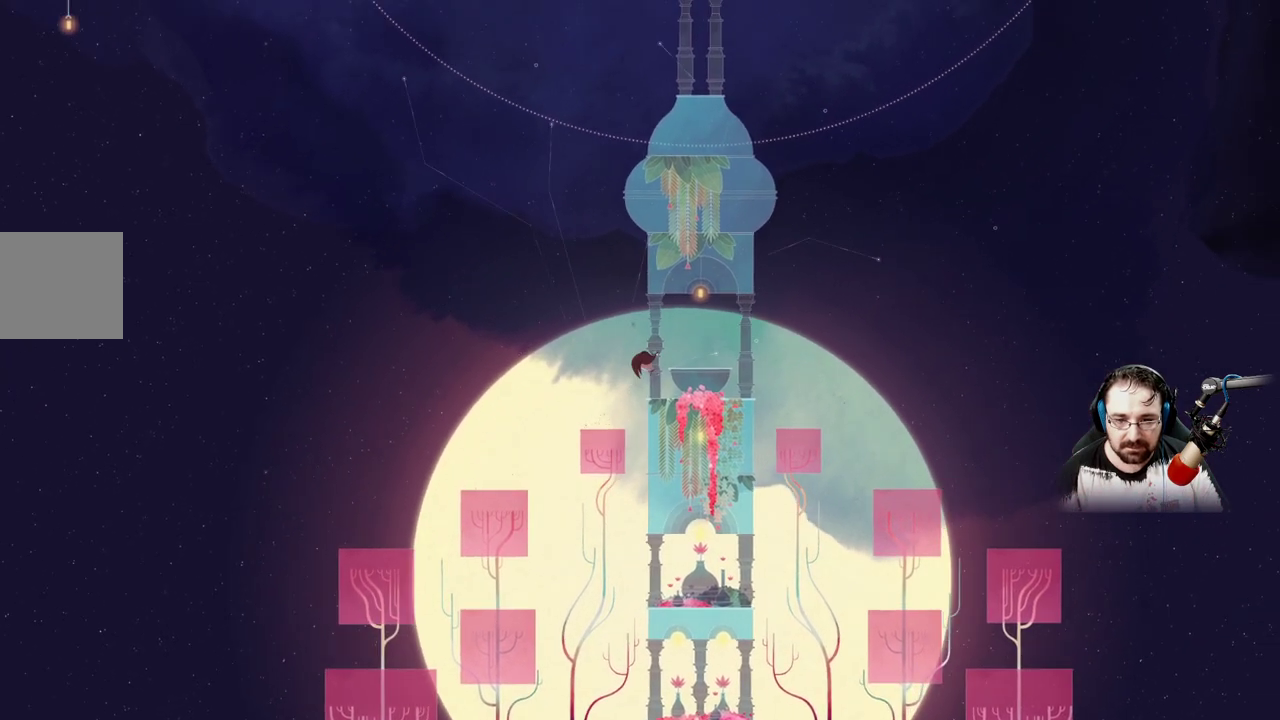
{"buttons": [], "left_stick": "up-right", "right_stick": "center", "events": [[467, "A", "up"]]}
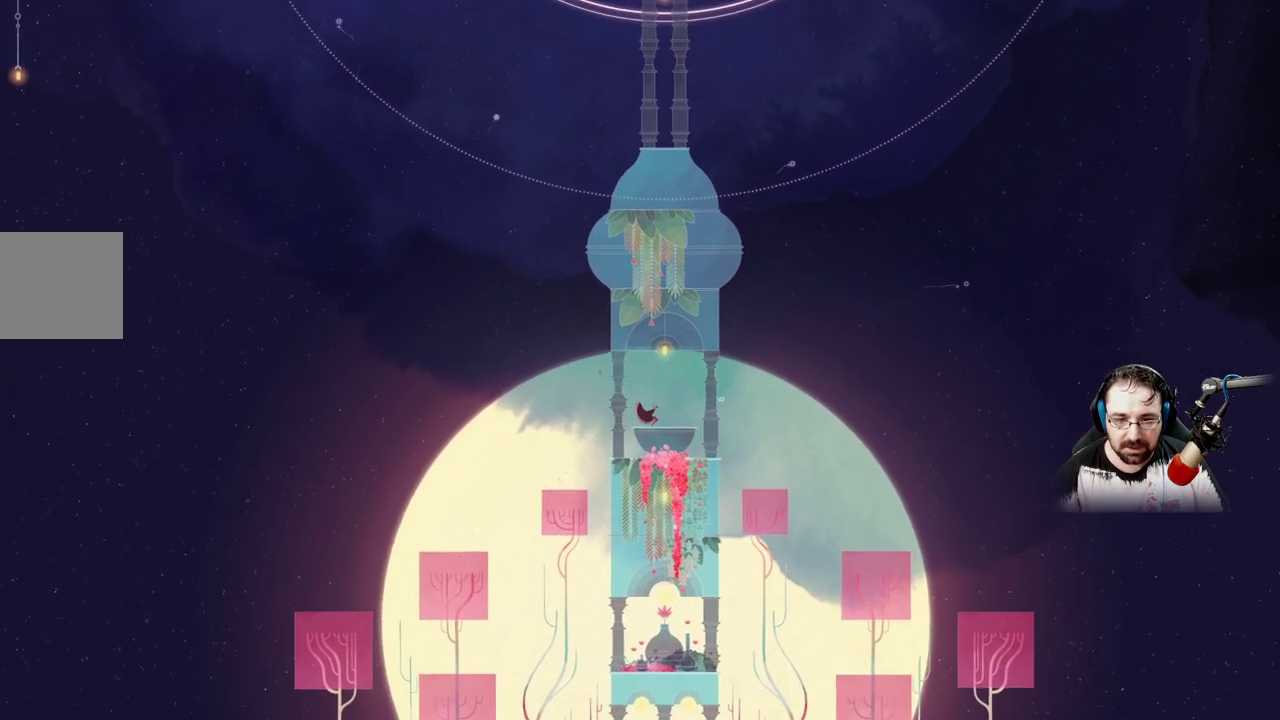
{"buttons": [], "left_stick": "center", "right_stick": "center", "events": [[133, "left_stick", "center"]]}
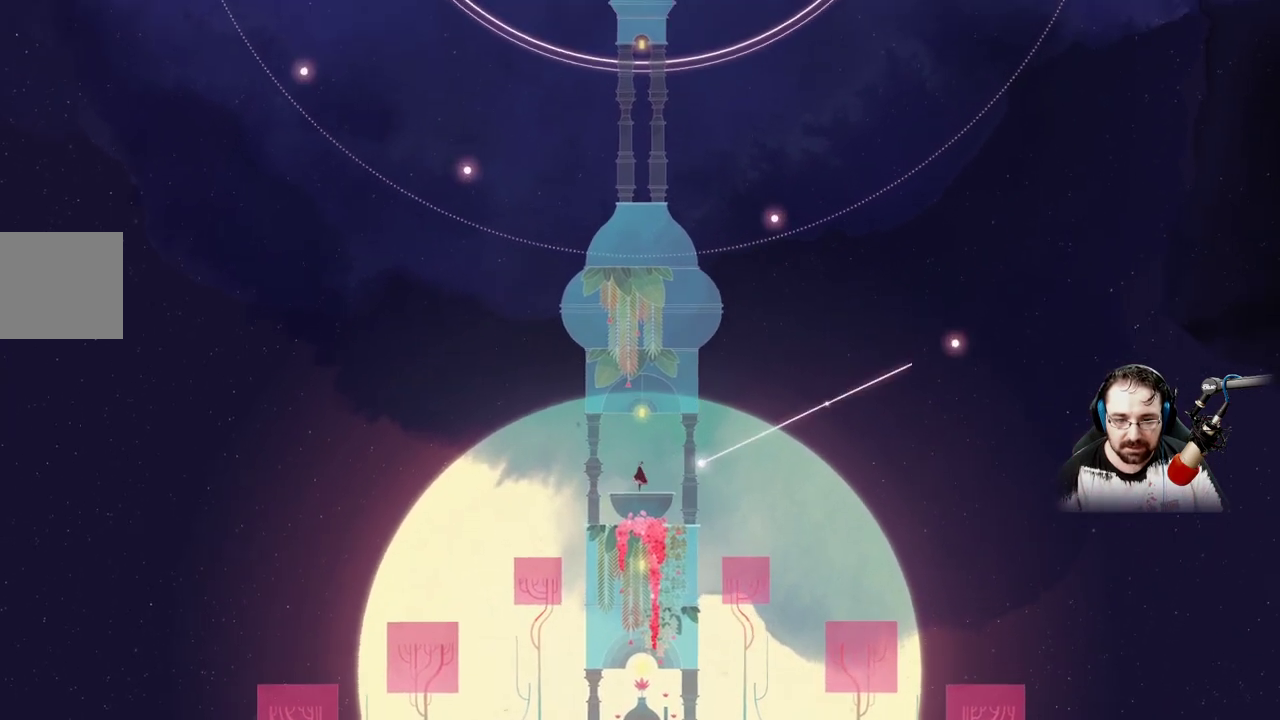
{"buttons": [], "left_stick": "center", "right_stick": "center", "events": []}
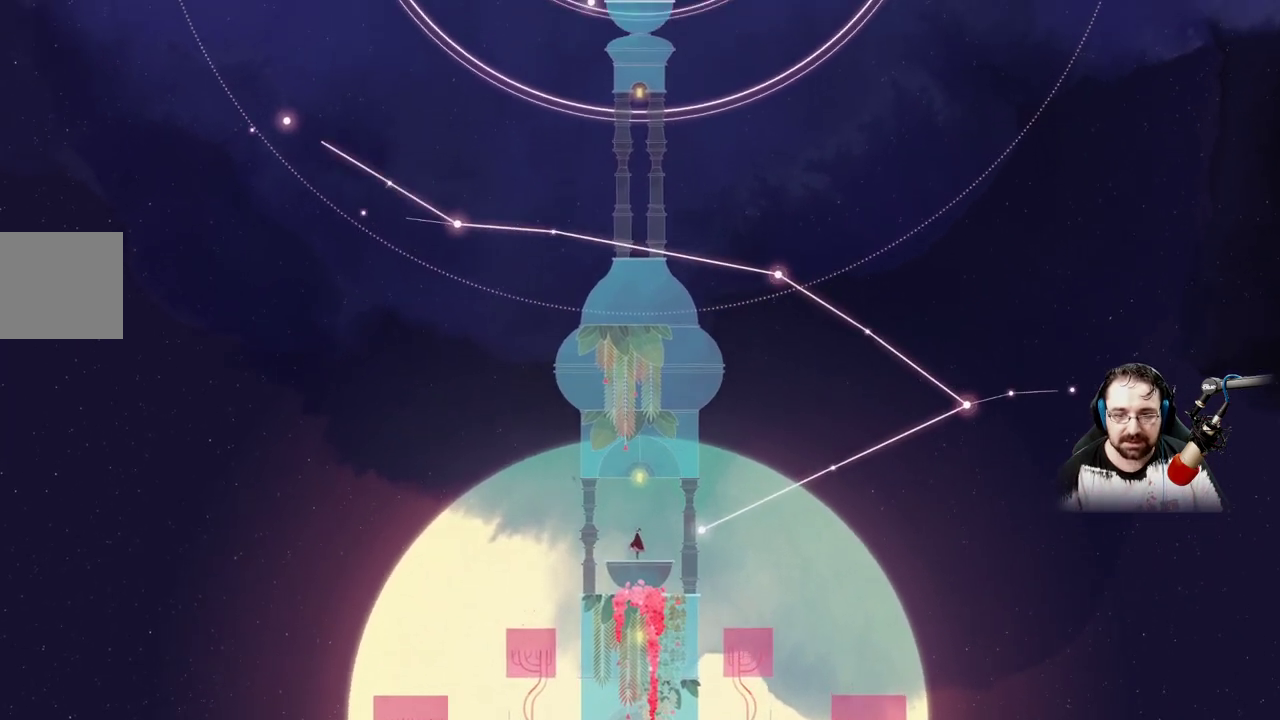
{"buttons": [], "left_stick": "center", "right_stick": "center", "events": []}
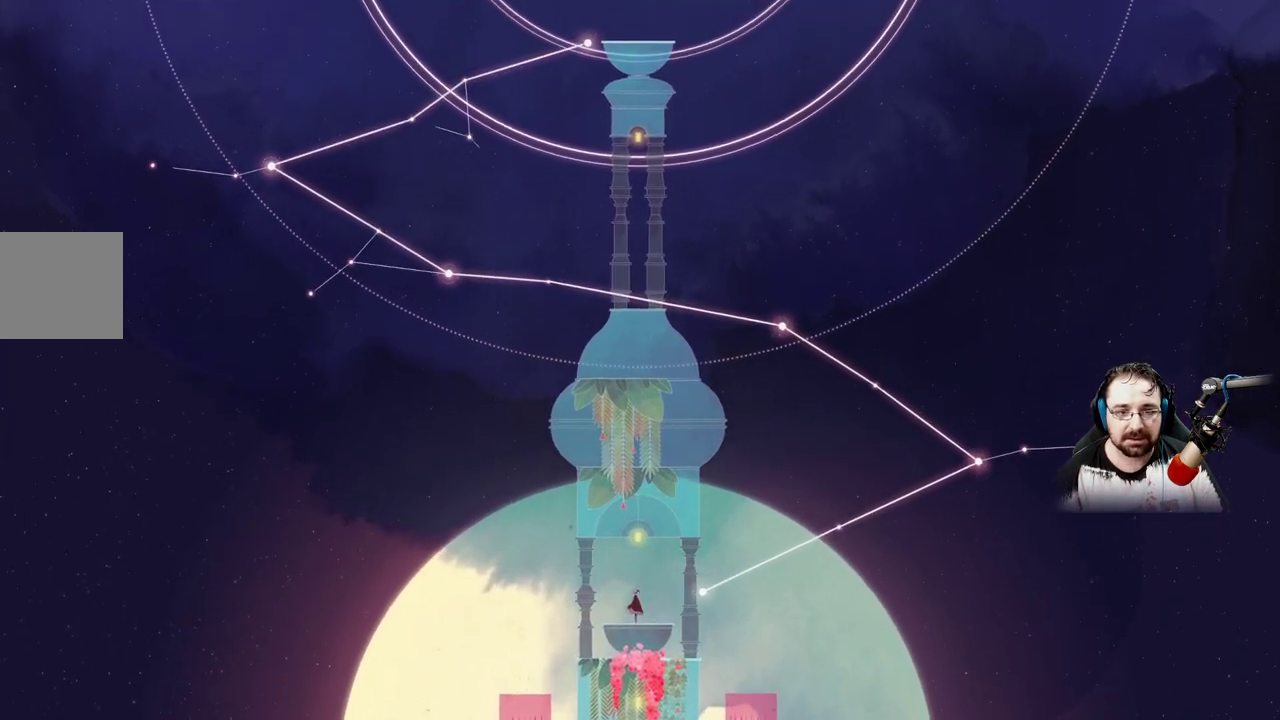
{"buttons": [], "left_stick": "center", "right_stick": "center", "events": []}
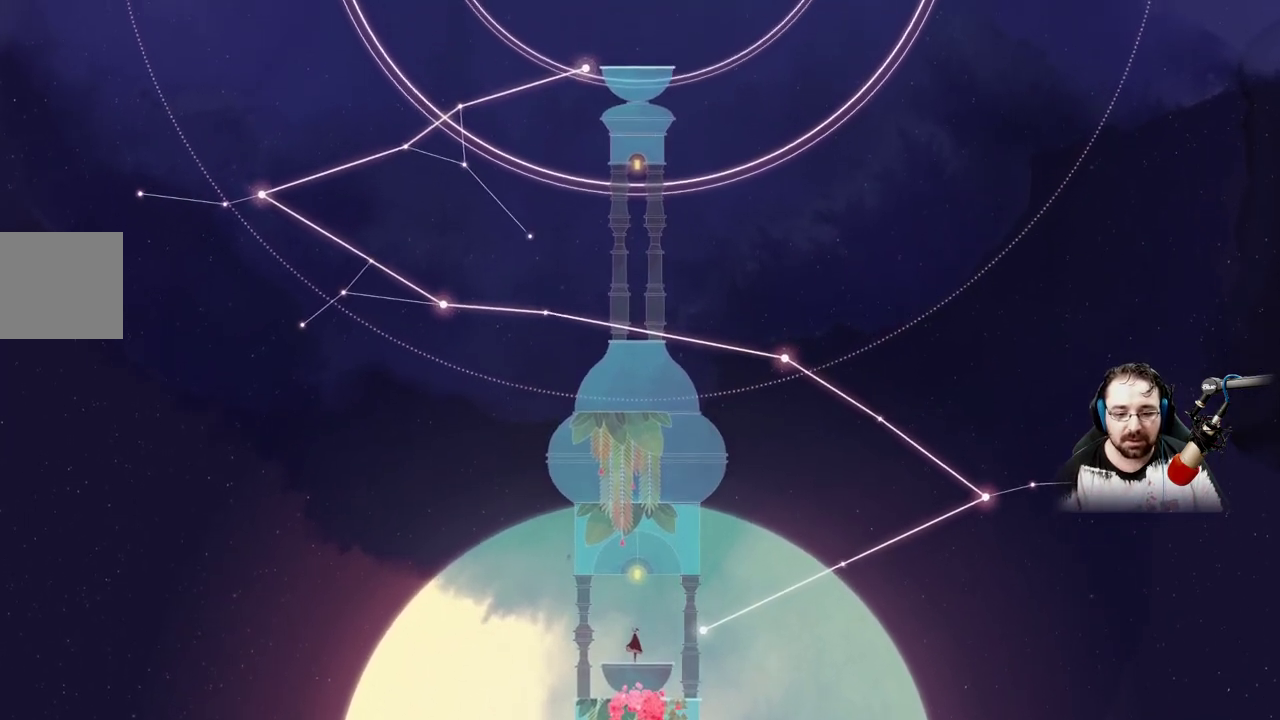
{"buttons": [], "left_stick": "center", "right_stick": "center", "events": []}
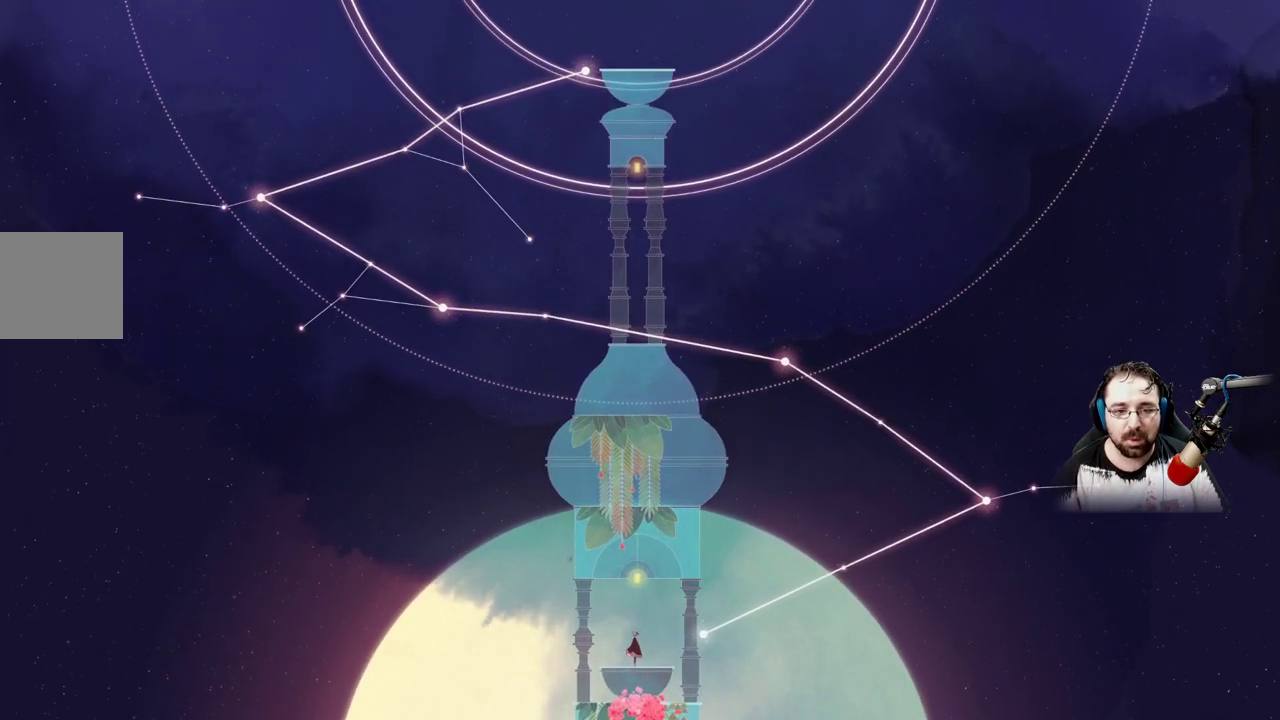
{"buttons": [], "left_stick": "center", "right_stick": "center", "events": []}
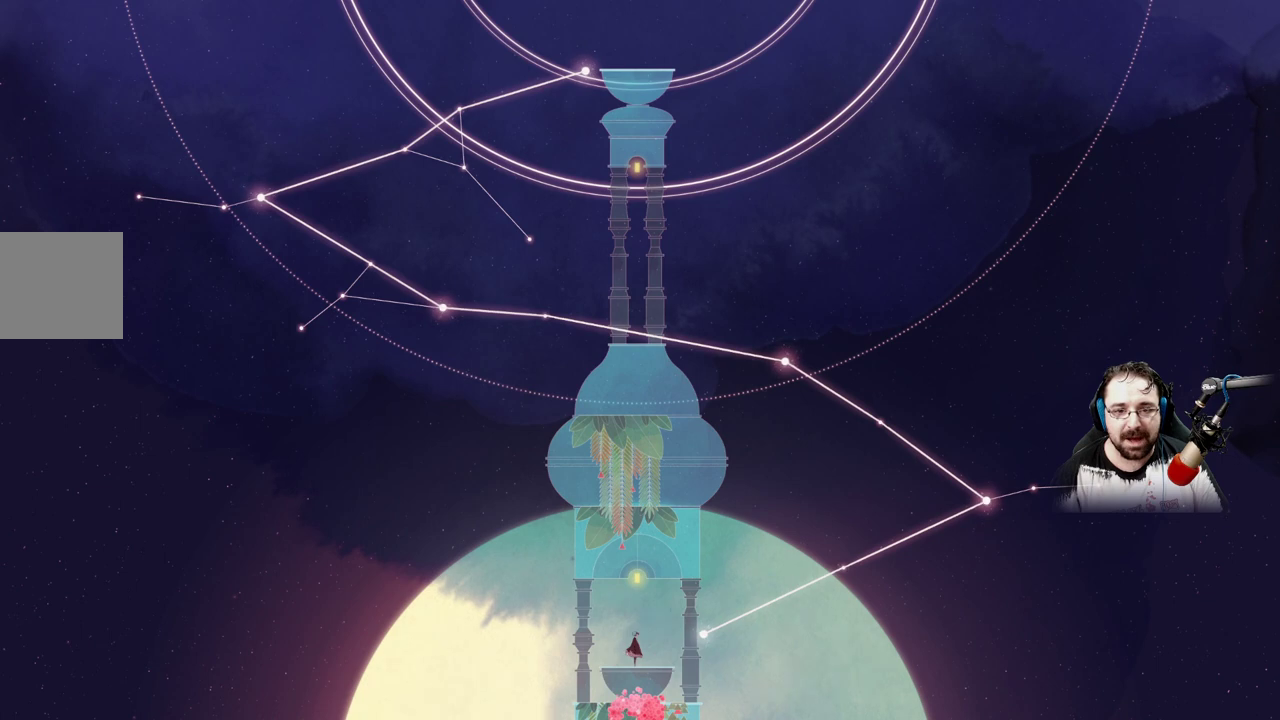
{"buttons": [], "left_stick": "center", "right_stick": "center", "events": []}
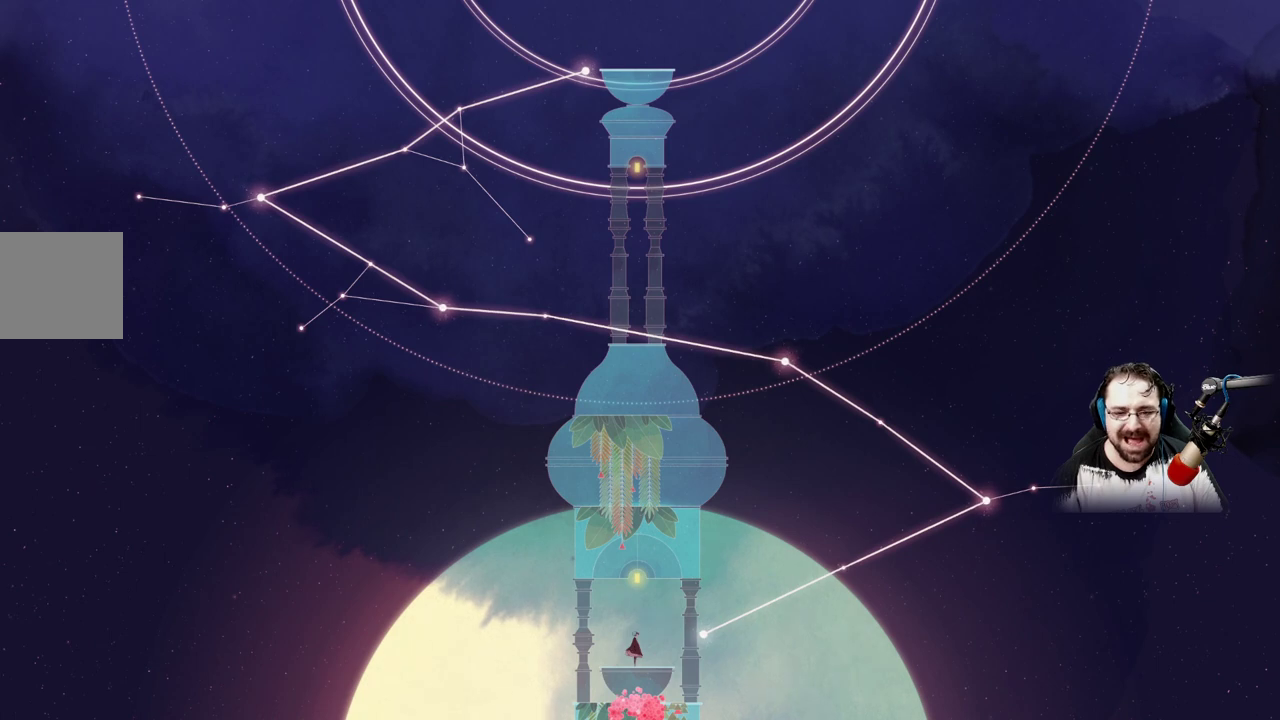
{"buttons": [], "left_stick": "center", "right_stick": "center", "events": []}
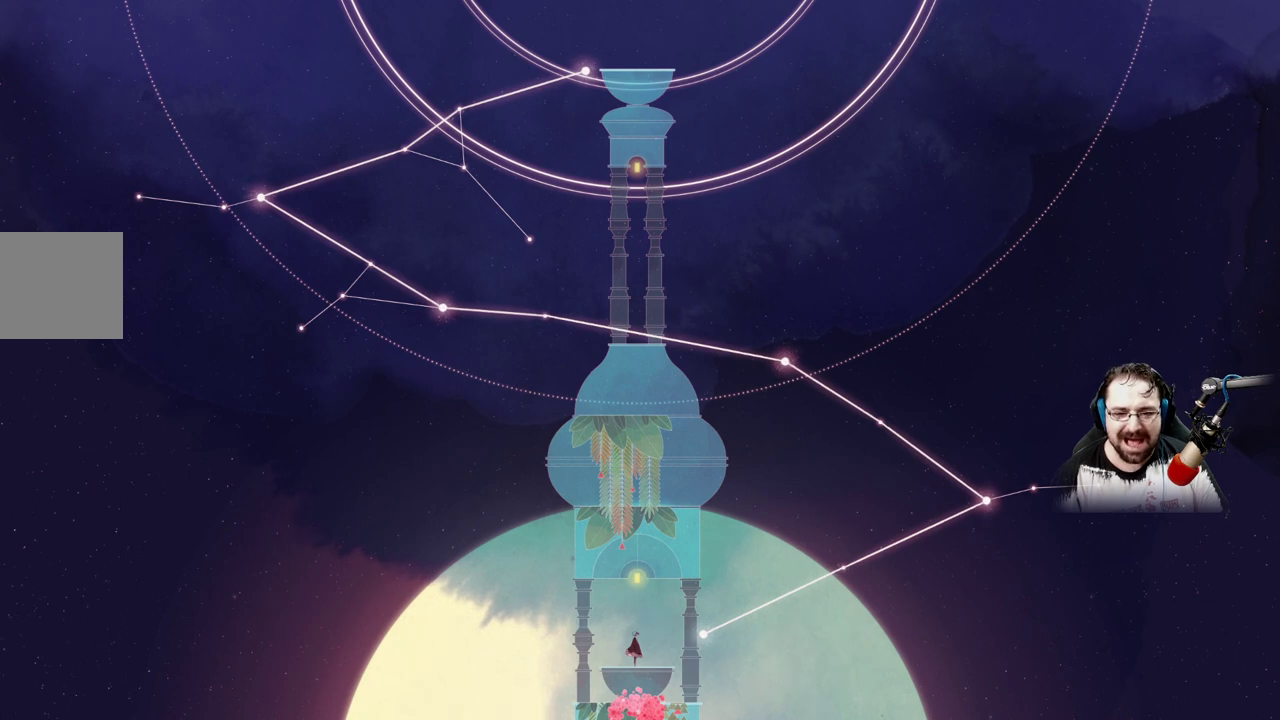
{"buttons": [], "left_stick": "right", "right_stick": "center", "events": [[500, "left_stick", "right"]]}
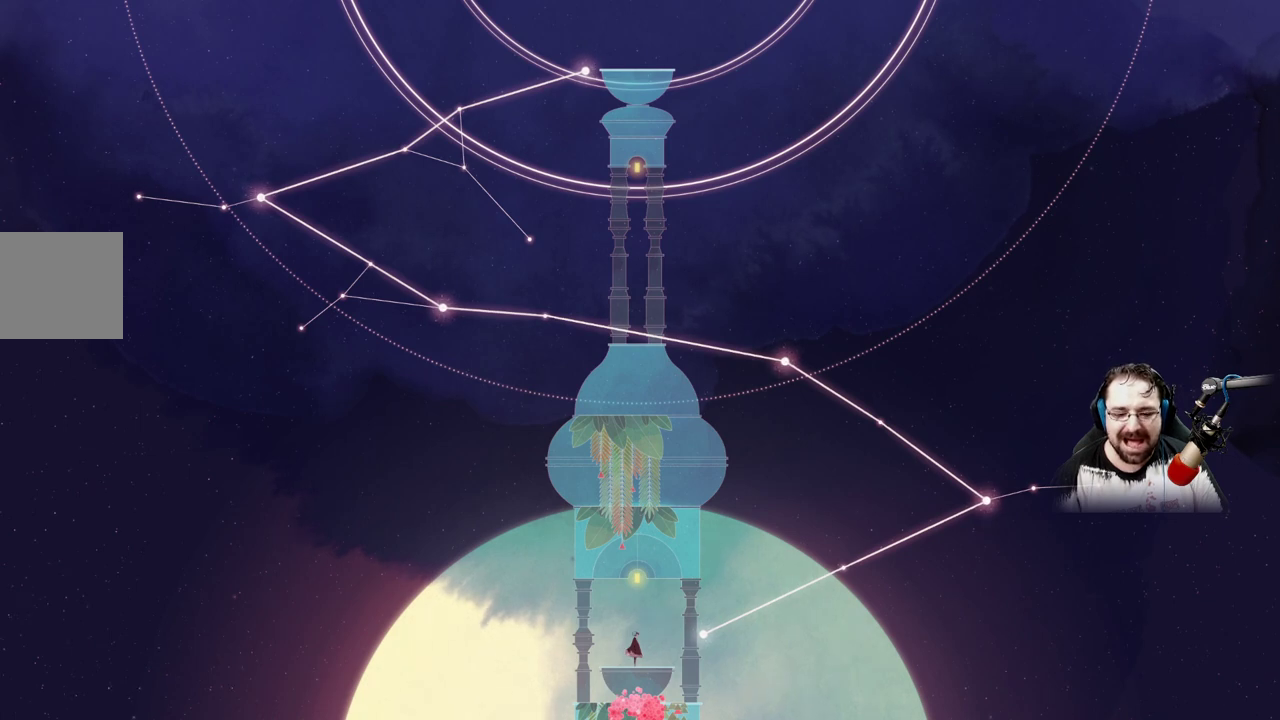
{"buttons": ["A"], "left_stick": "up-right", "right_stick": "center", "events": [[67, "left_stick", "up-right"], [333, "A", "down"]]}
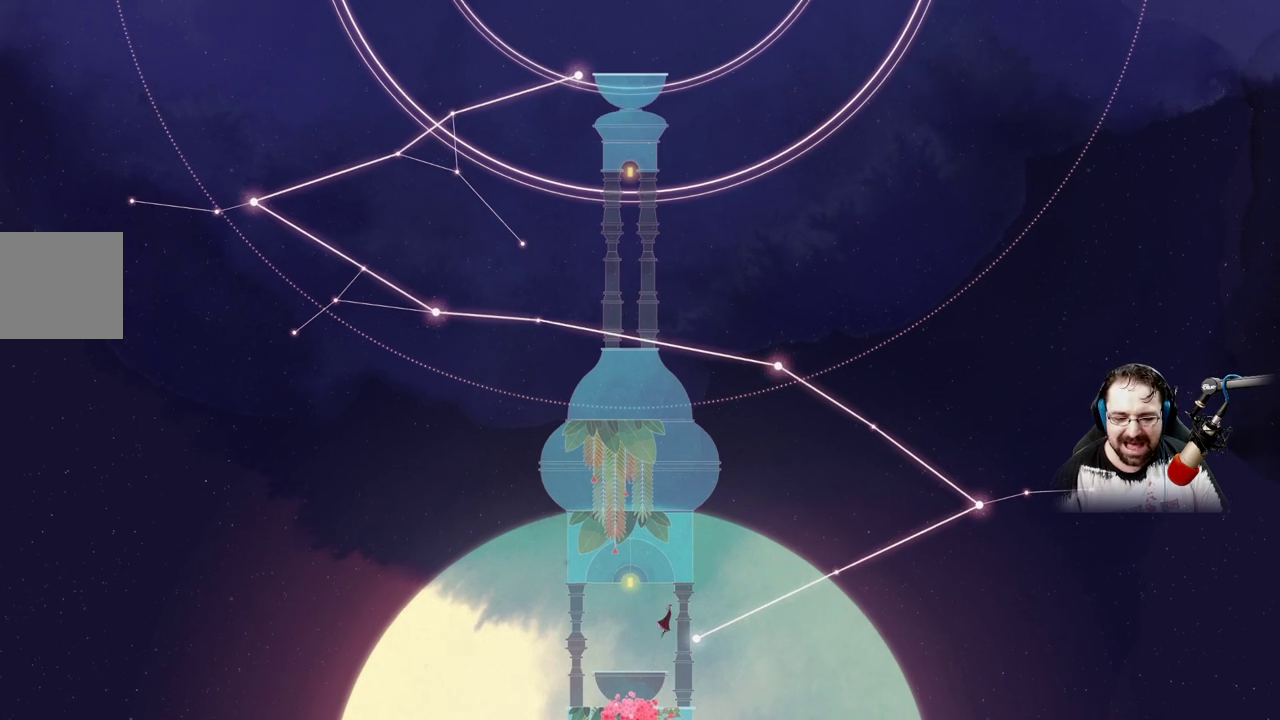
{"buttons": [], "left_stick": "up-right", "right_stick": "center", "events": [[67, "A", "up"], [133, "A", "down"], [500, "A", "up"]]}
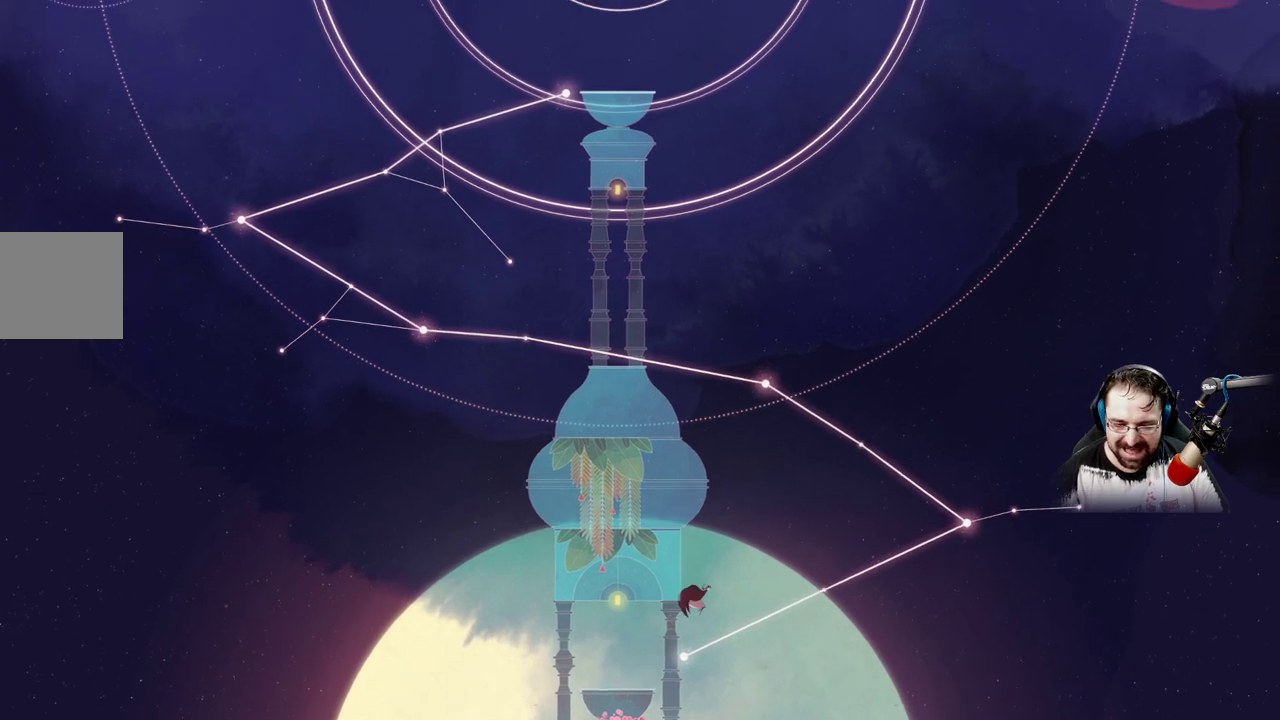
{"buttons": [], "left_stick": "up-right", "right_stick": "center", "events": []}
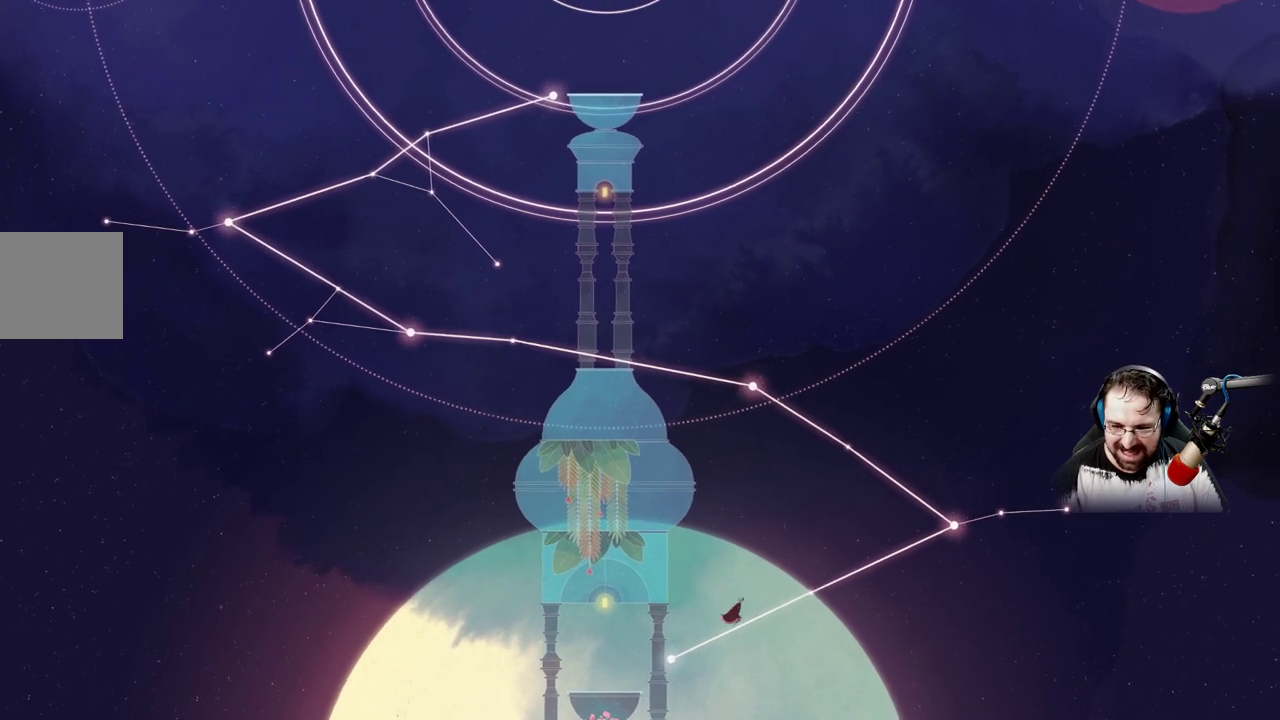
{"buttons": [], "left_stick": "up-right", "right_stick": "center", "events": []}
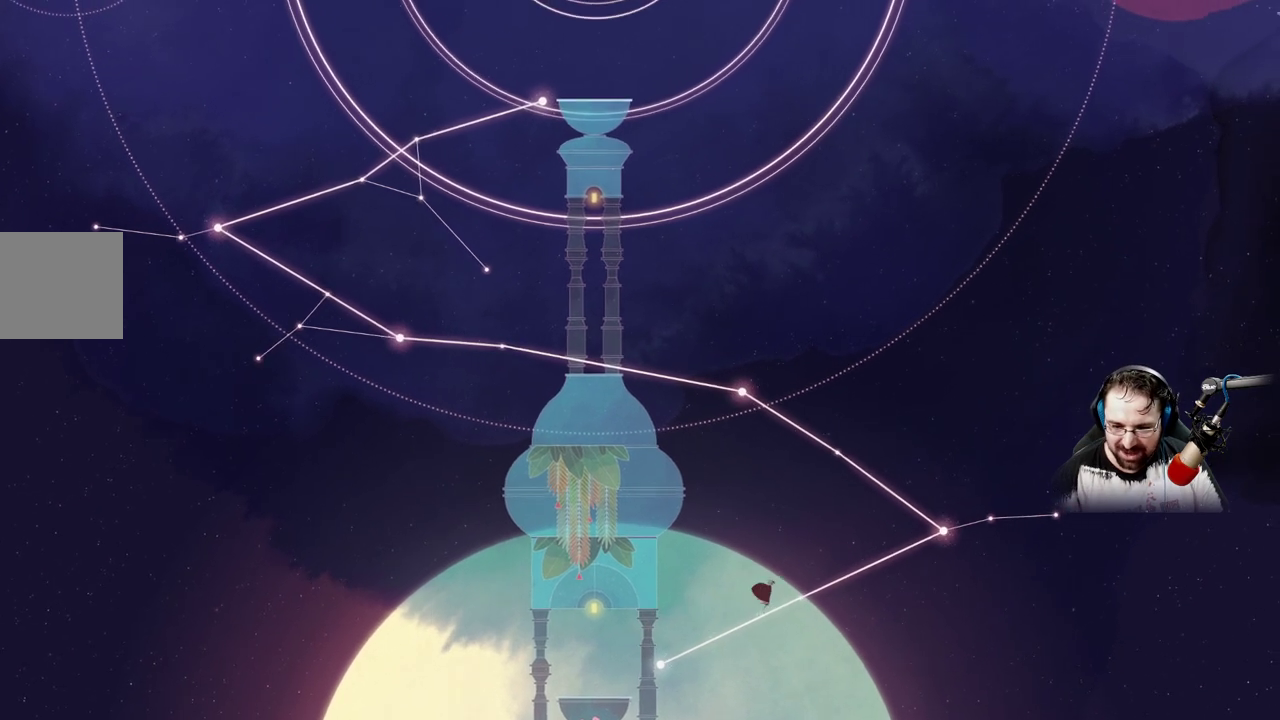
{"buttons": [], "left_stick": "up-right", "right_stick": "center", "events": []}
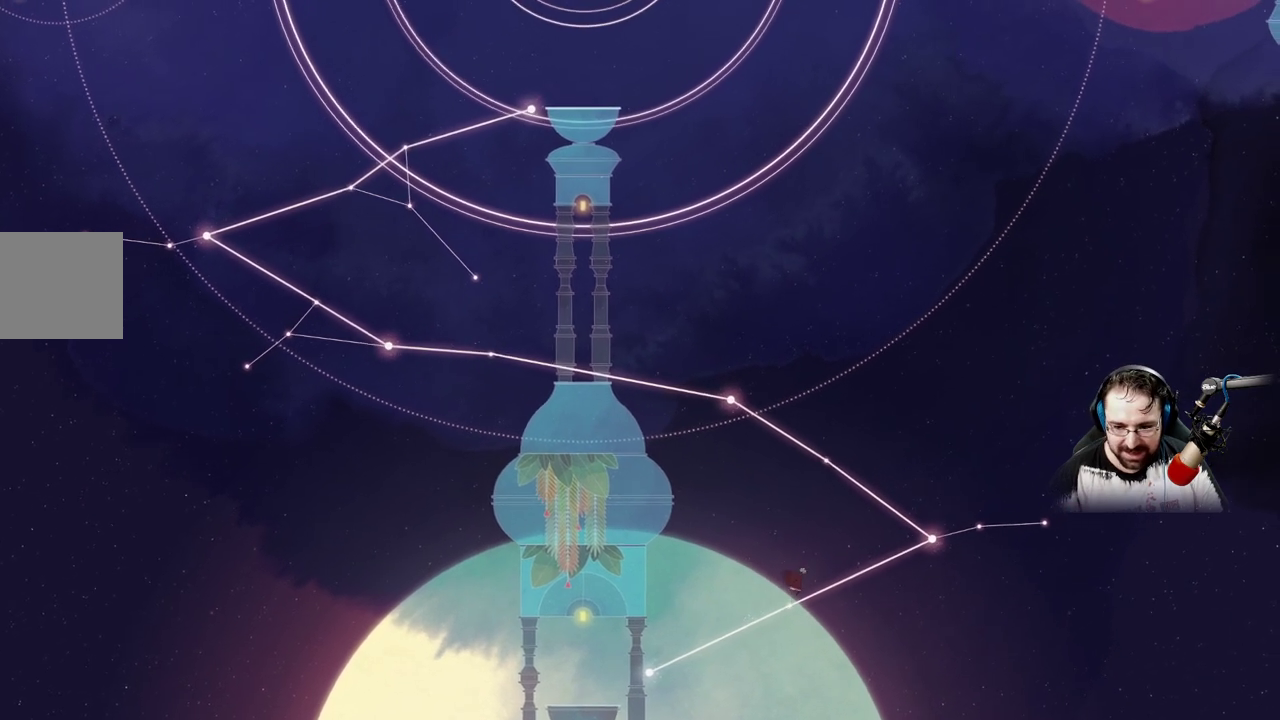
{"buttons": [], "left_stick": "up-right", "right_stick": "center", "events": []}
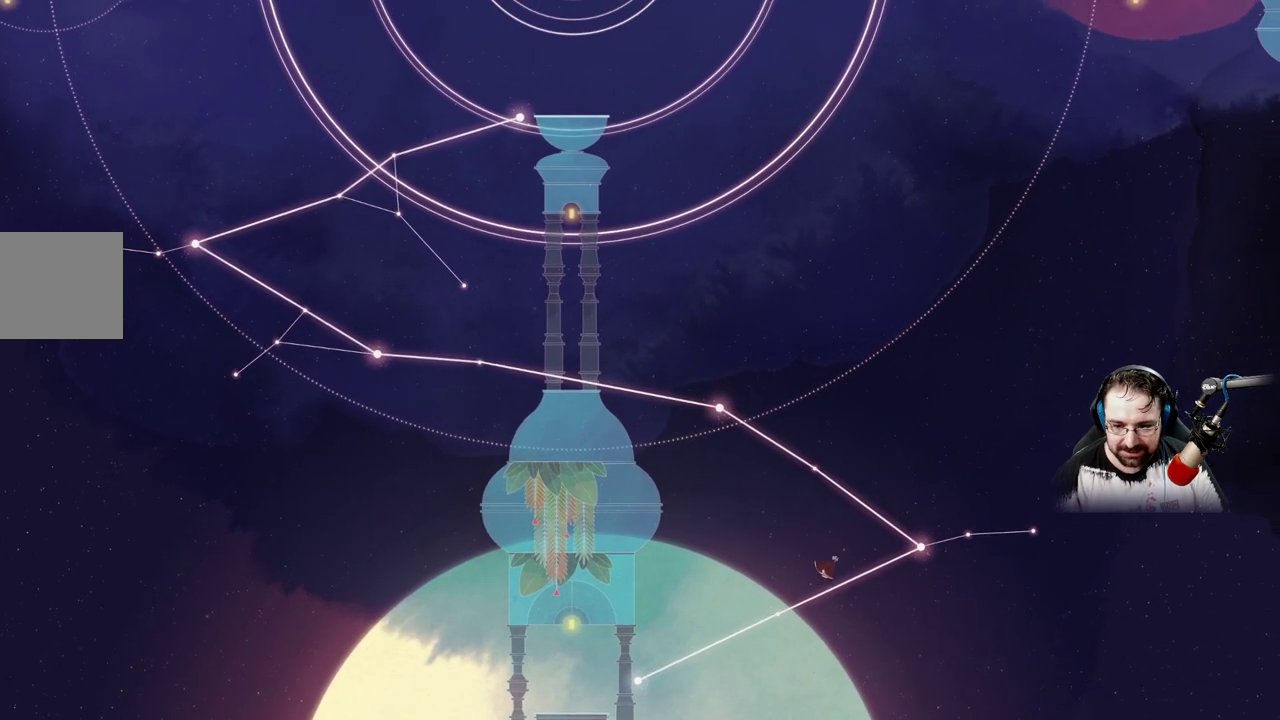
{"buttons": [], "left_stick": "up-right", "right_stick": "center", "events": []}